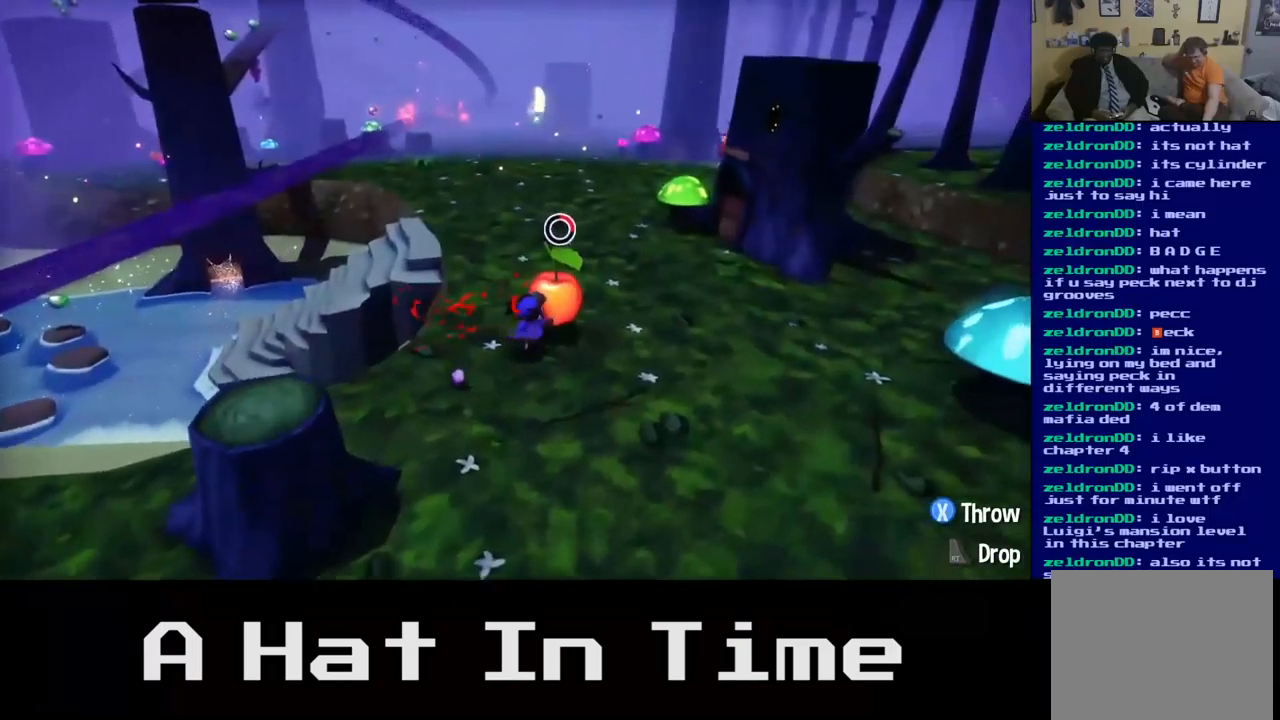
Gameplay with a controller (Xbox layout); each line is a JSON object with the inputs held at the frame after it. "events" lists button and stick changes between this image and that frame as [ms after this image, input, new state], when the widget could be followed in between.
{"buttons": [], "left_stick": "up", "right_stick": "center", "events": []}
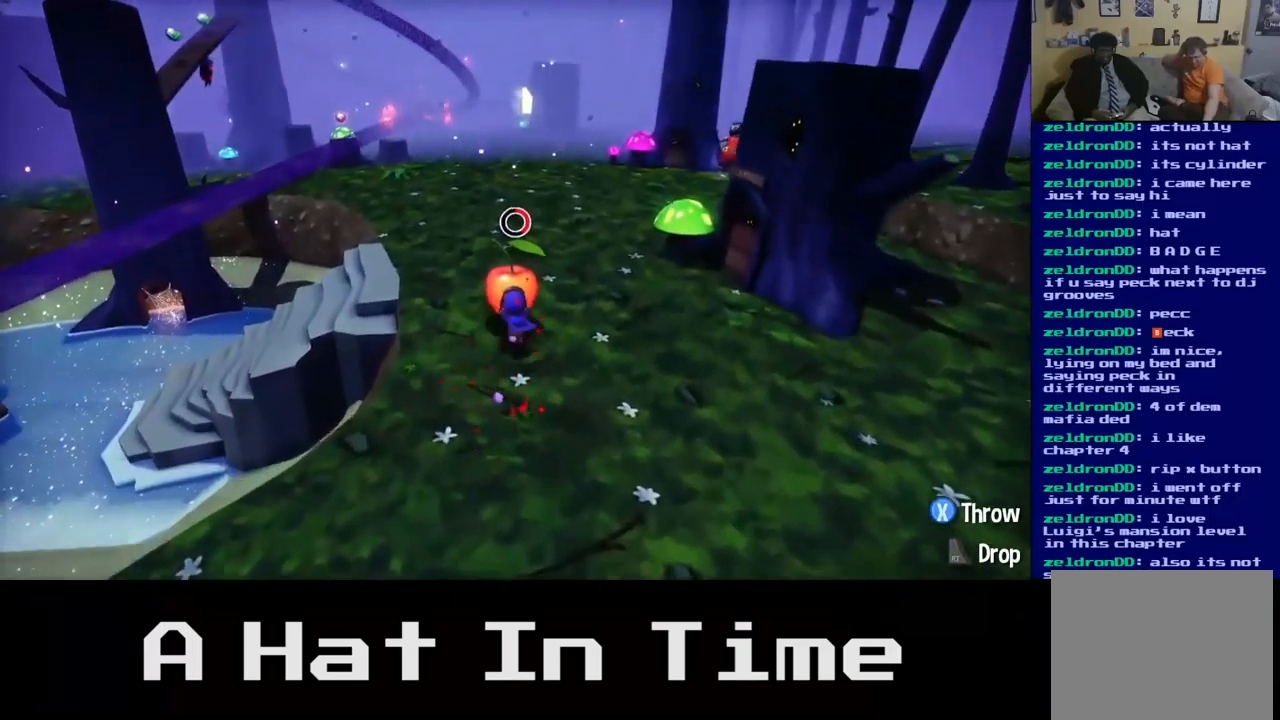
{"buttons": [], "left_stick": "up", "right_stick": "left", "events": [[484, "right_stick", "left"]]}
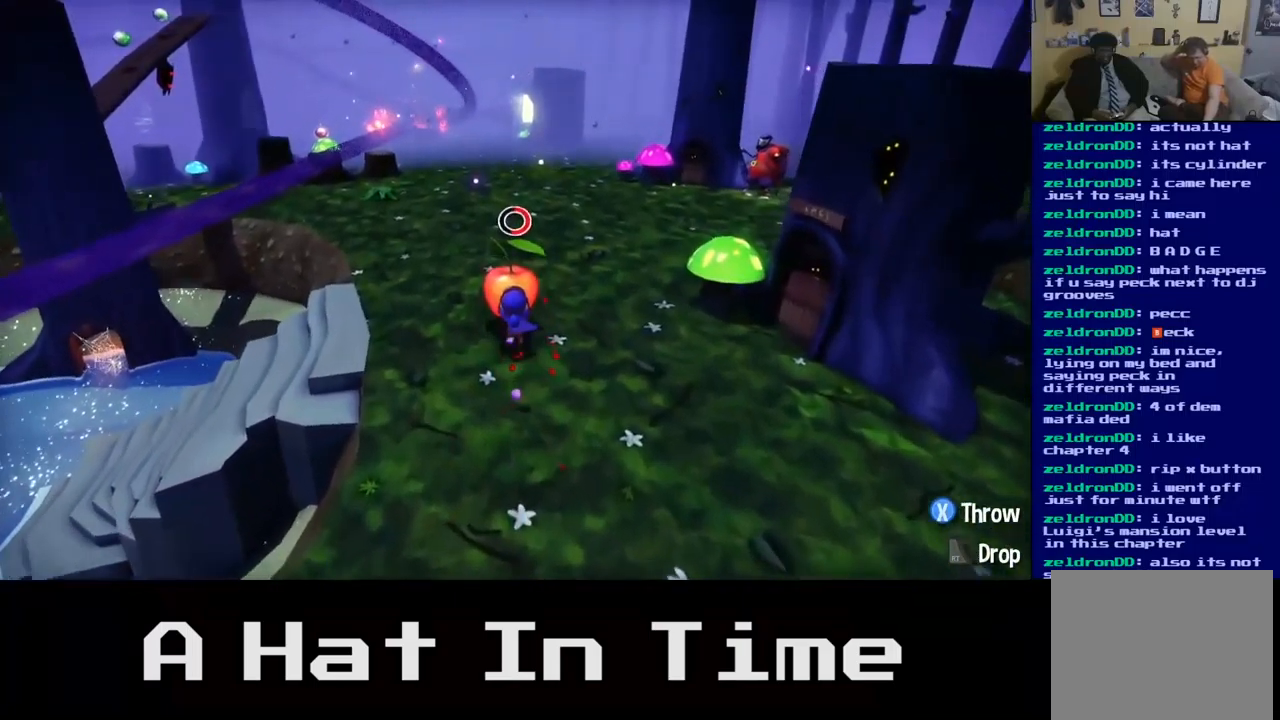
{"buttons": [], "left_stick": "up", "right_stick": "center", "events": [[117, "right_stick", "center"], [267, "B", "down"], [434, "B", "up"]]}
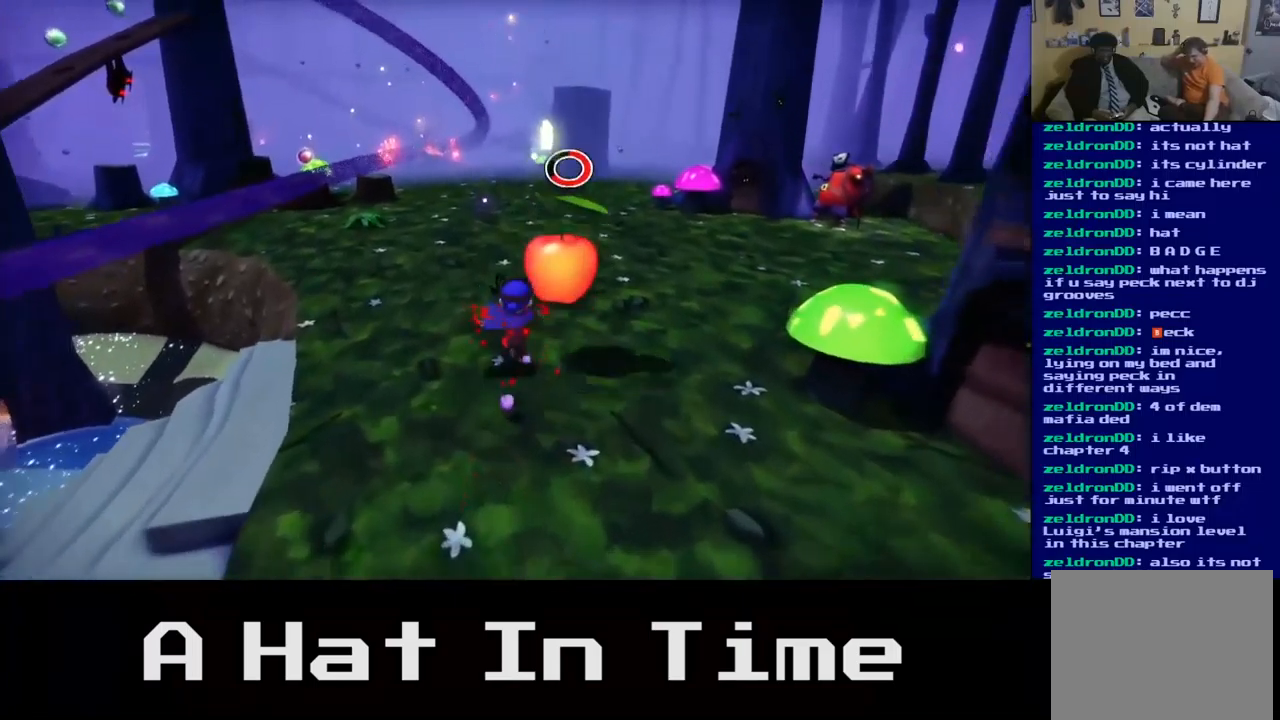
{"buttons": [], "left_stick": "up-left", "right_stick": "left", "events": [[284, "left_stick", "up-left"], [484, "right_stick", "left"]]}
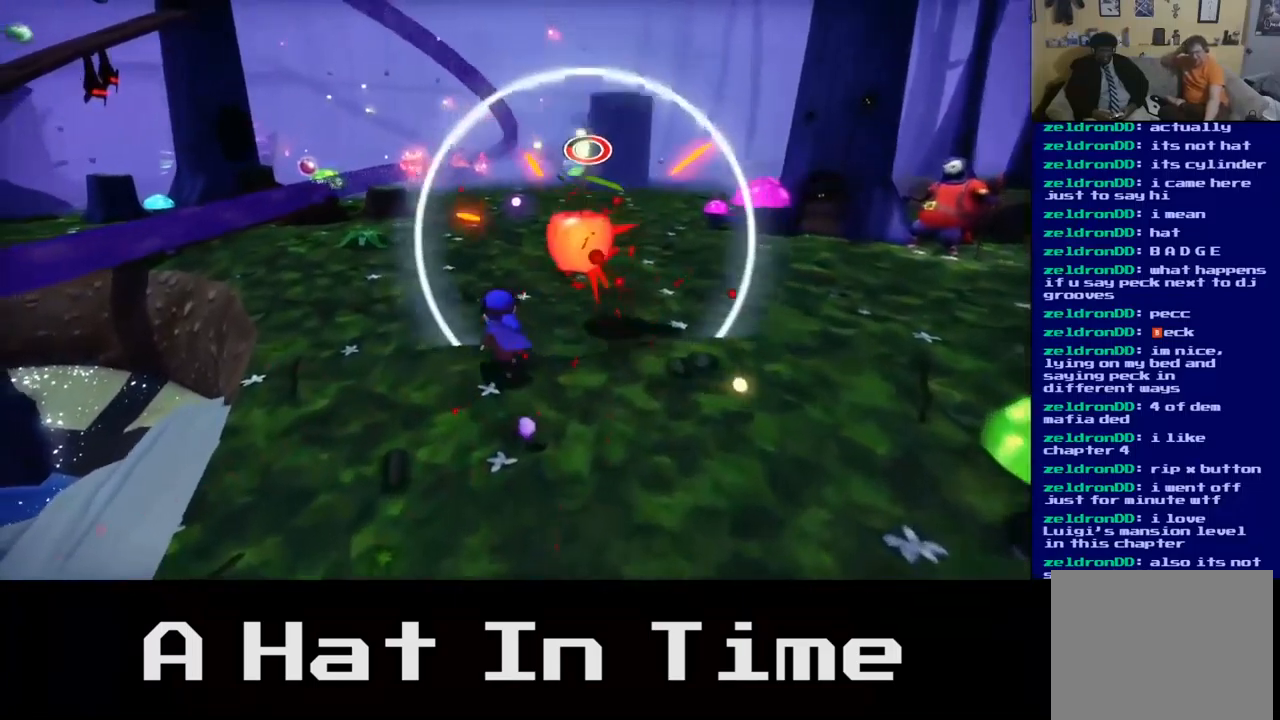
{"buttons": [], "left_stick": "left", "right_stick": "left", "events": [[384, "left_stick", "left"]]}
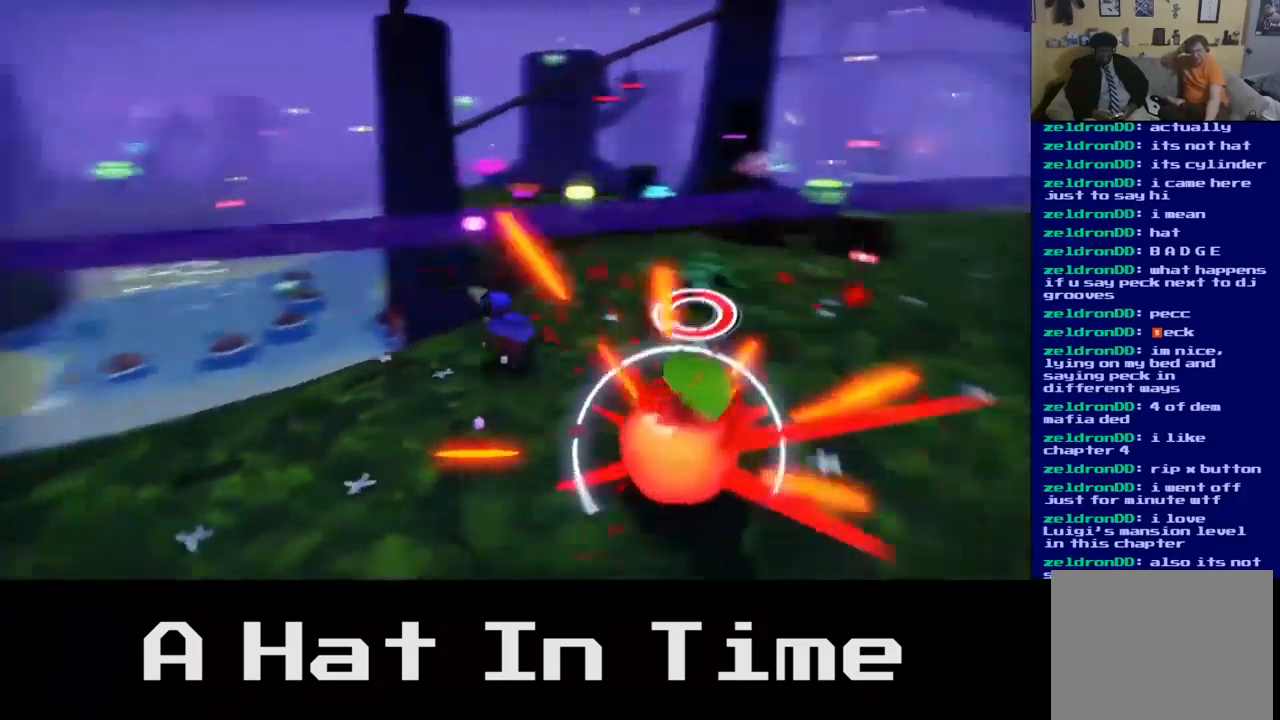
{"buttons": [], "left_stick": "up-left", "right_stick": "center", "events": [[67, "right_stick", "center"], [217, "left_stick", "up-left"]]}
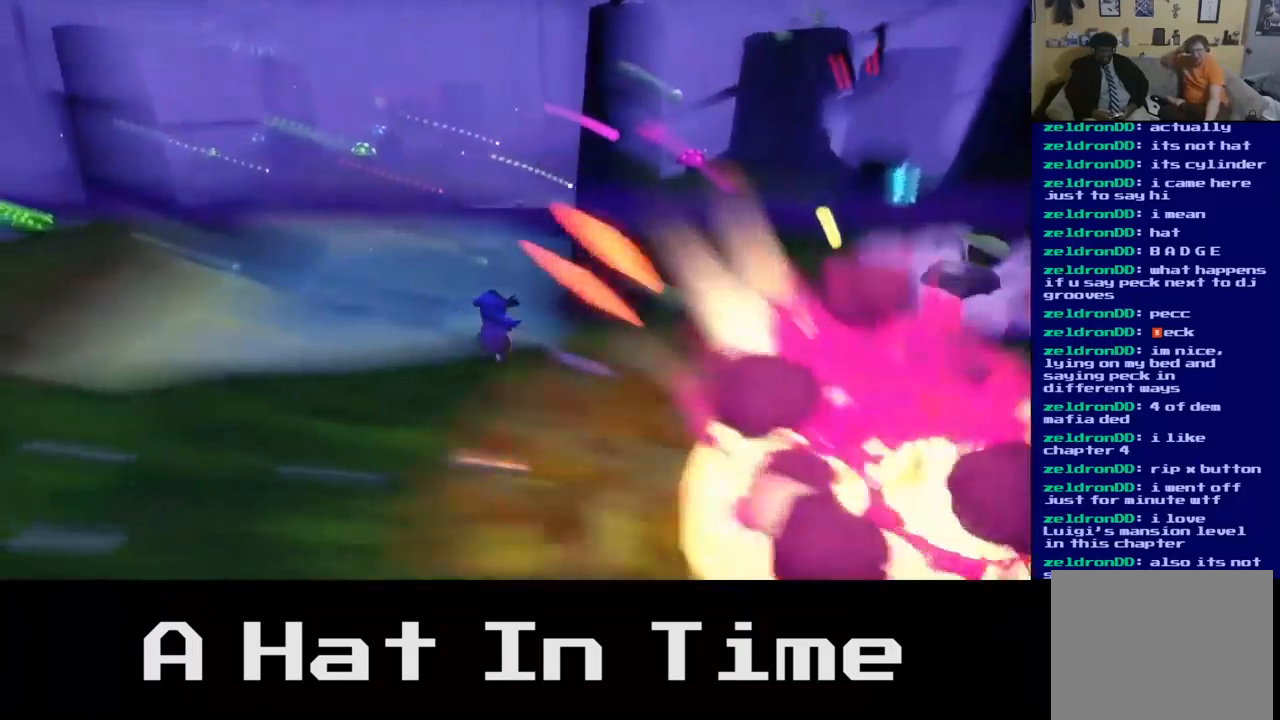
{"buttons": [], "left_stick": "right", "right_stick": "center", "events": [[150, "A", "down"], [234, "left_stick", "up-right"], [384, "A", "up"], [400, "left_stick", "right"]]}
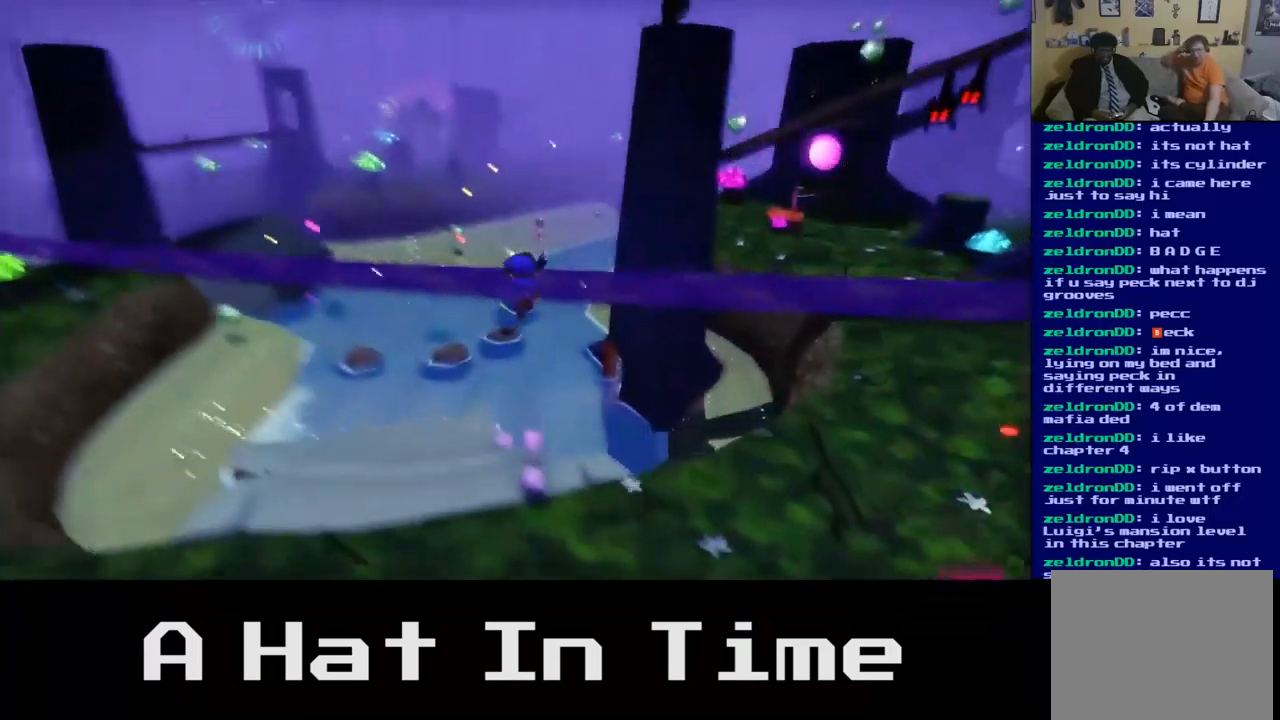
{"buttons": [], "left_stick": "up-right", "right_stick": "center", "events": [[167, "A", "down"], [317, "A", "up"], [500, "left_stick", "up-right"]]}
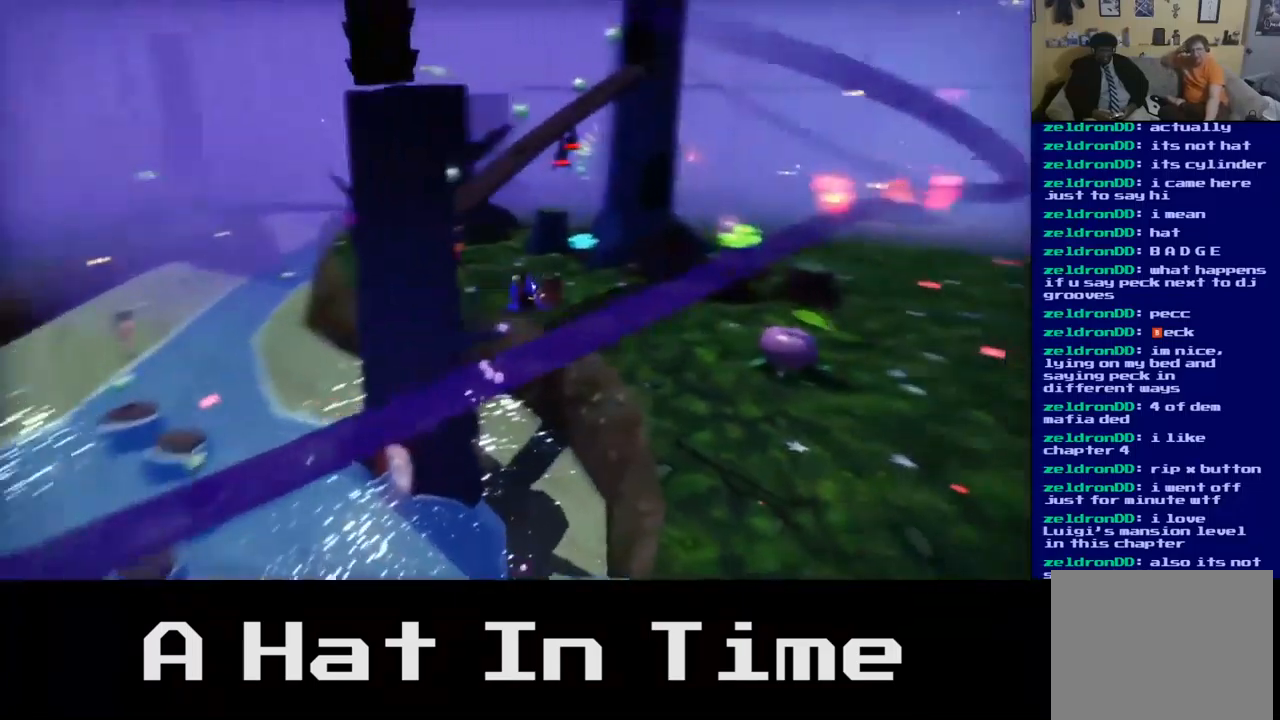
{"buttons": [], "left_stick": "up", "right_stick": "center", "events": [[400, "left_stick", "up"]]}
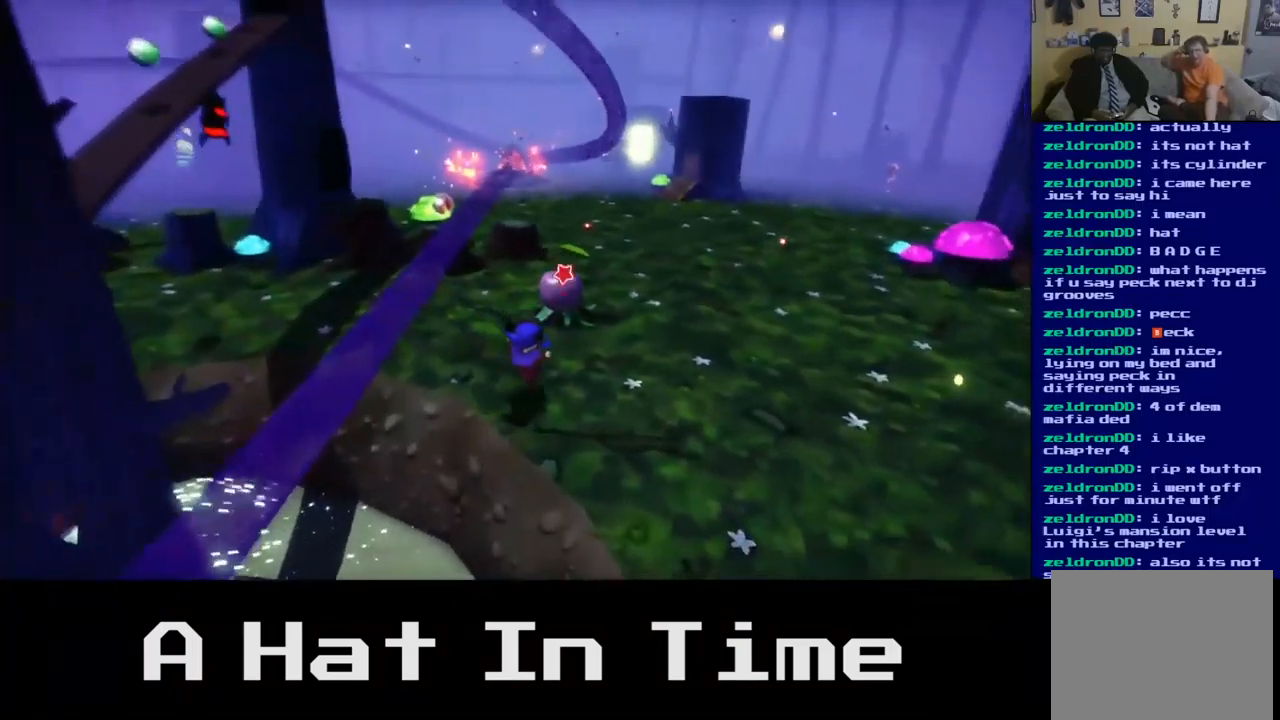
{"buttons": [], "left_stick": "up", "right_stick": "center", "events": [[217, "A", "down"], [417, "A", "up"]]}
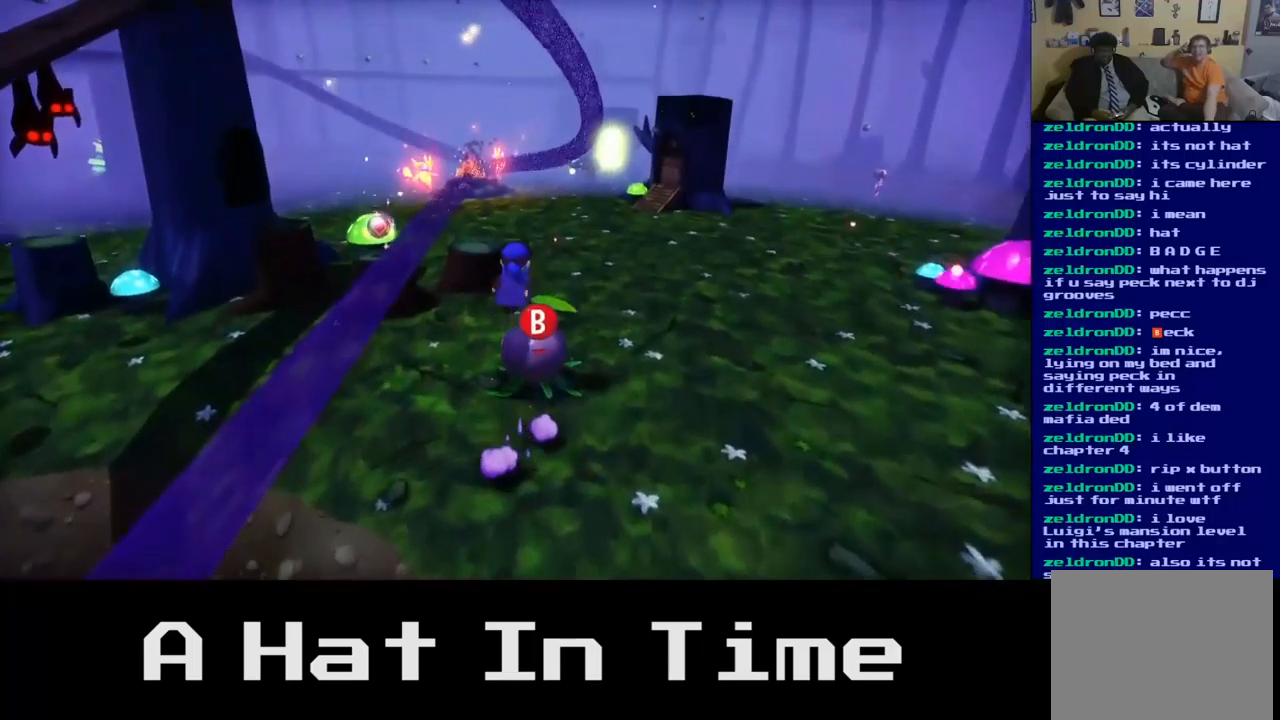
{"buttons": [], "left_stick": "up", "right_stick": "center", "events": [[267, "A", "down"], [467, "A", "up"]]}
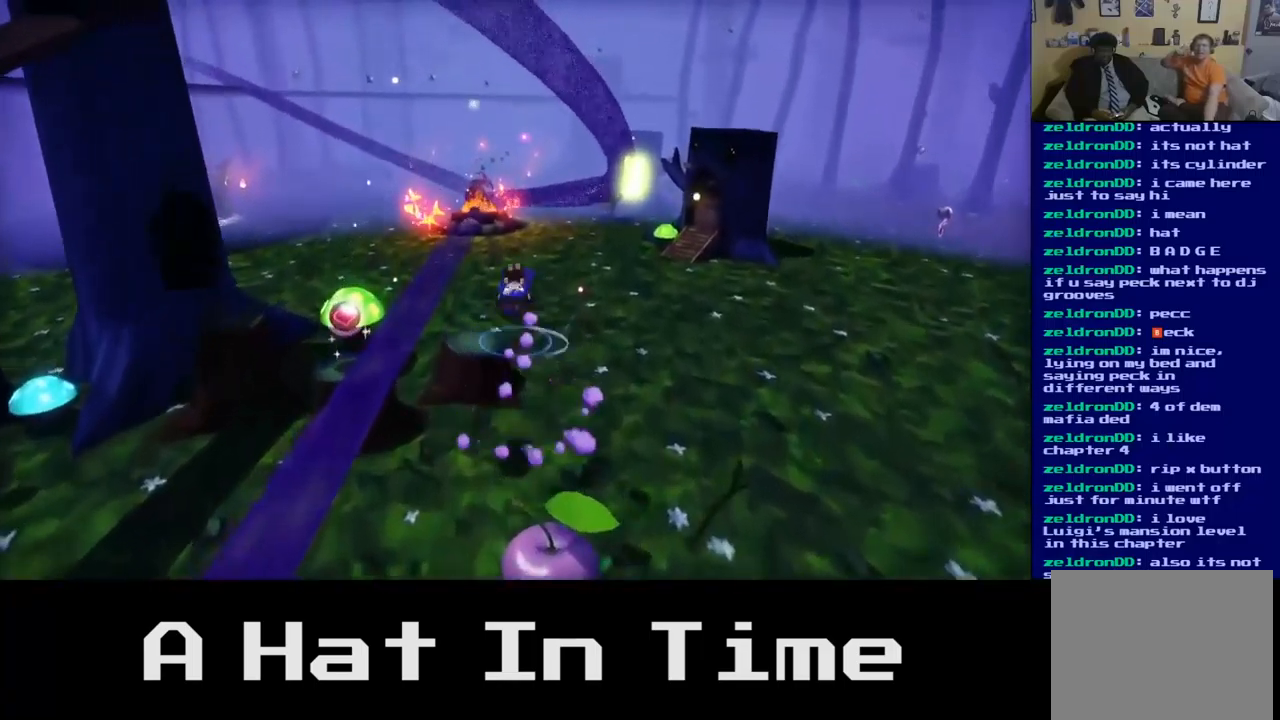
{"buttons": [], "left_stick": "up", "right_stick": "center", "events": []}
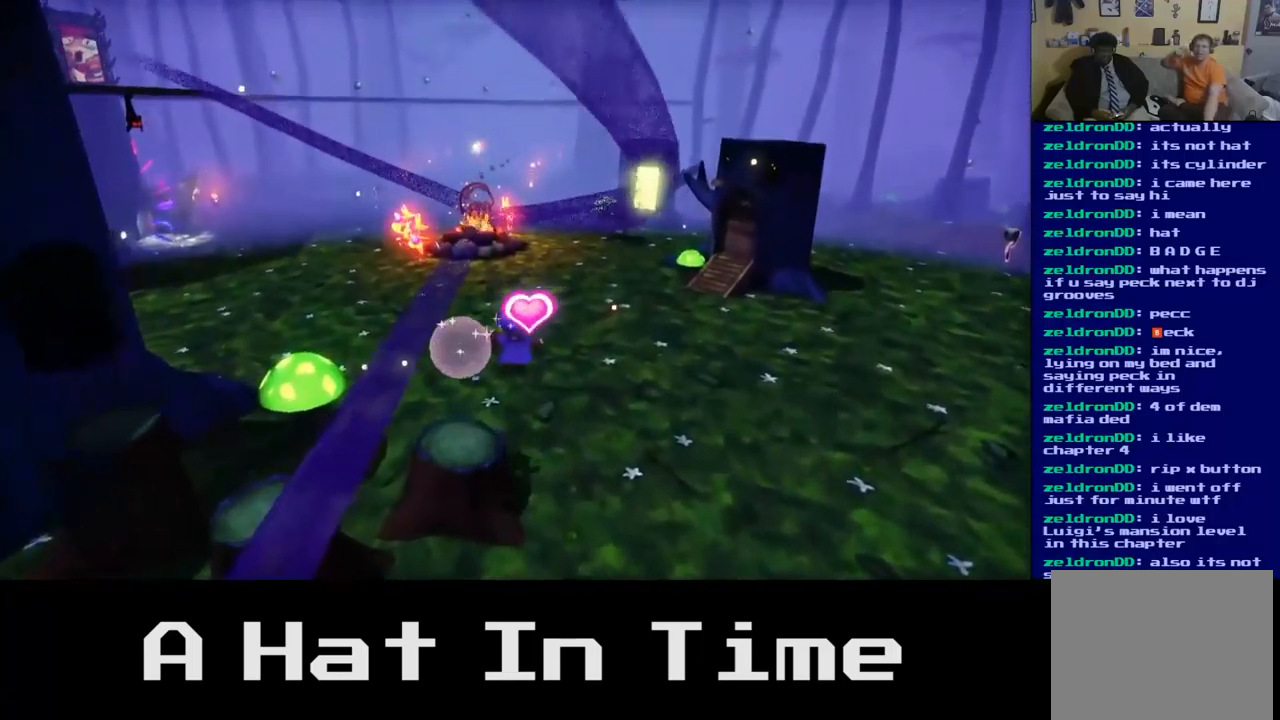
{"buttons": [], "left_stick": "up", "right_stick": "center", "events": [[83, "left_stick", "up-right"], [183, "left_stick", "center"], [450, "left_stick", "up"]]}
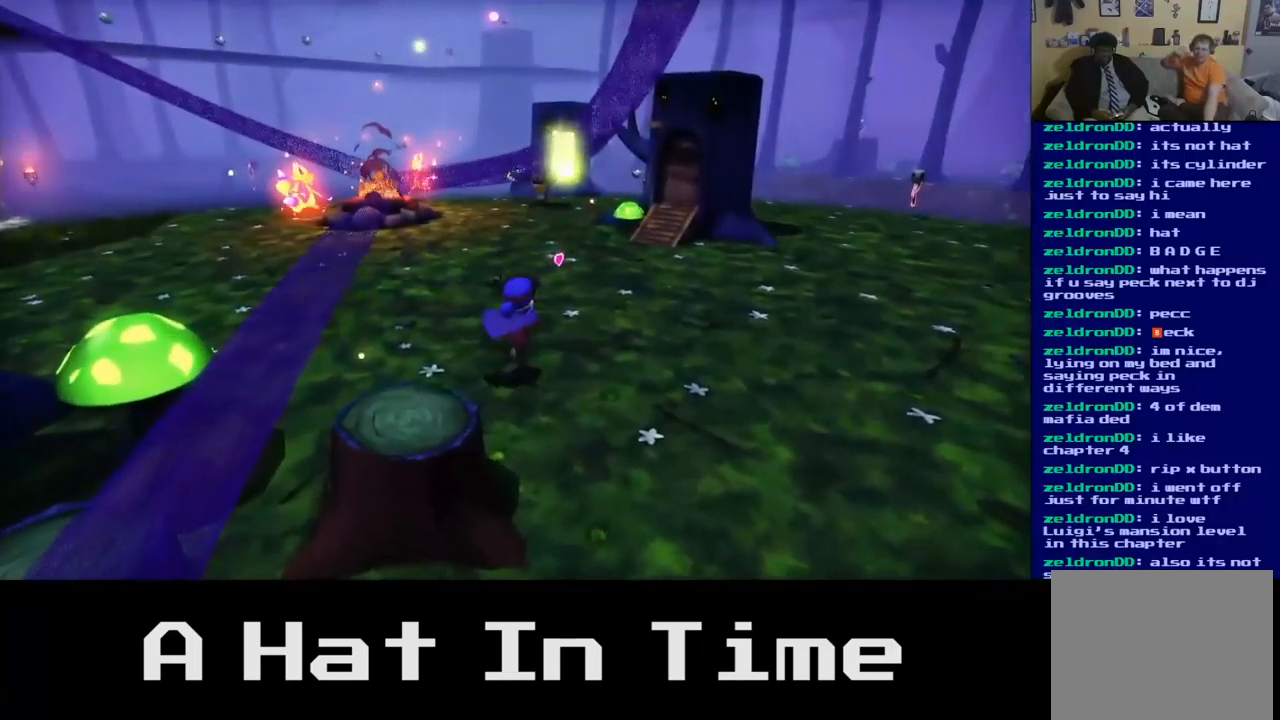
{"buttons": [], "left_stick": "up-right", "right_stick": "center", "events": [[483, "left_stick", "up-right"]]}
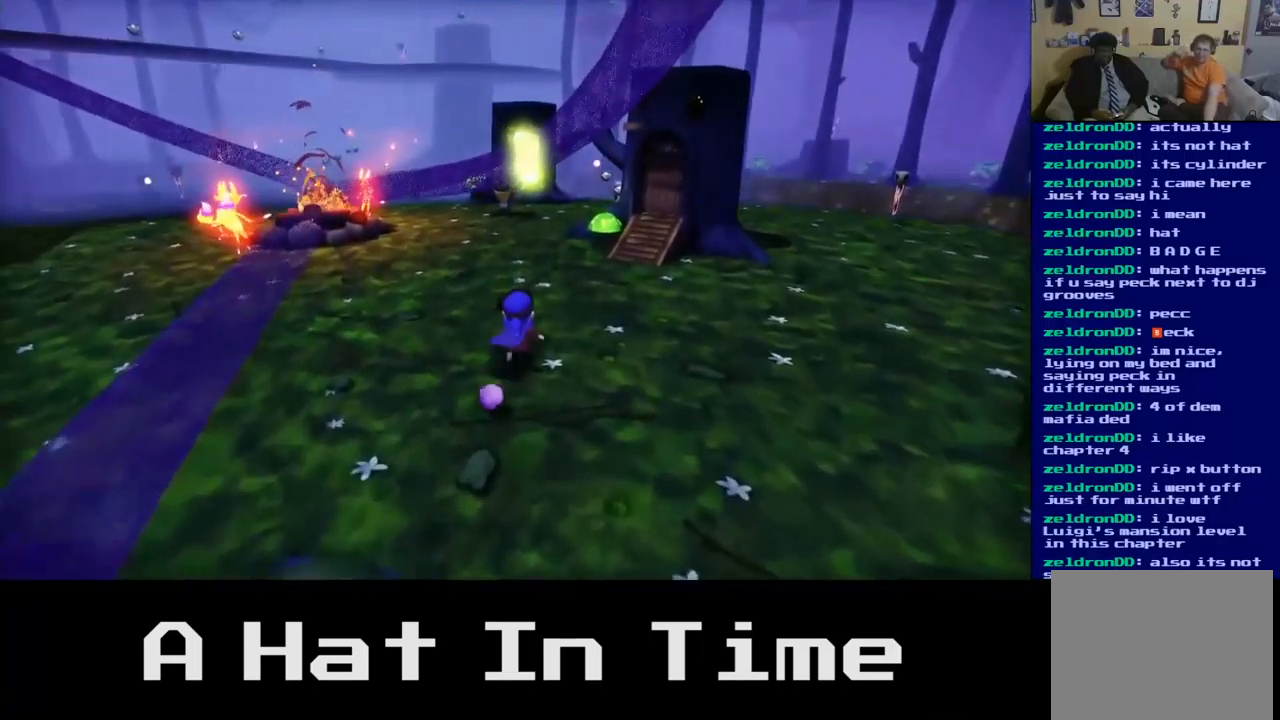
{"buttons": [], "left_stick": "up", "right_stick": "left", "events": [[133, "left_stick", "center"], [367, "right_stick", "left"], [400, "left_stick", "up"]]}
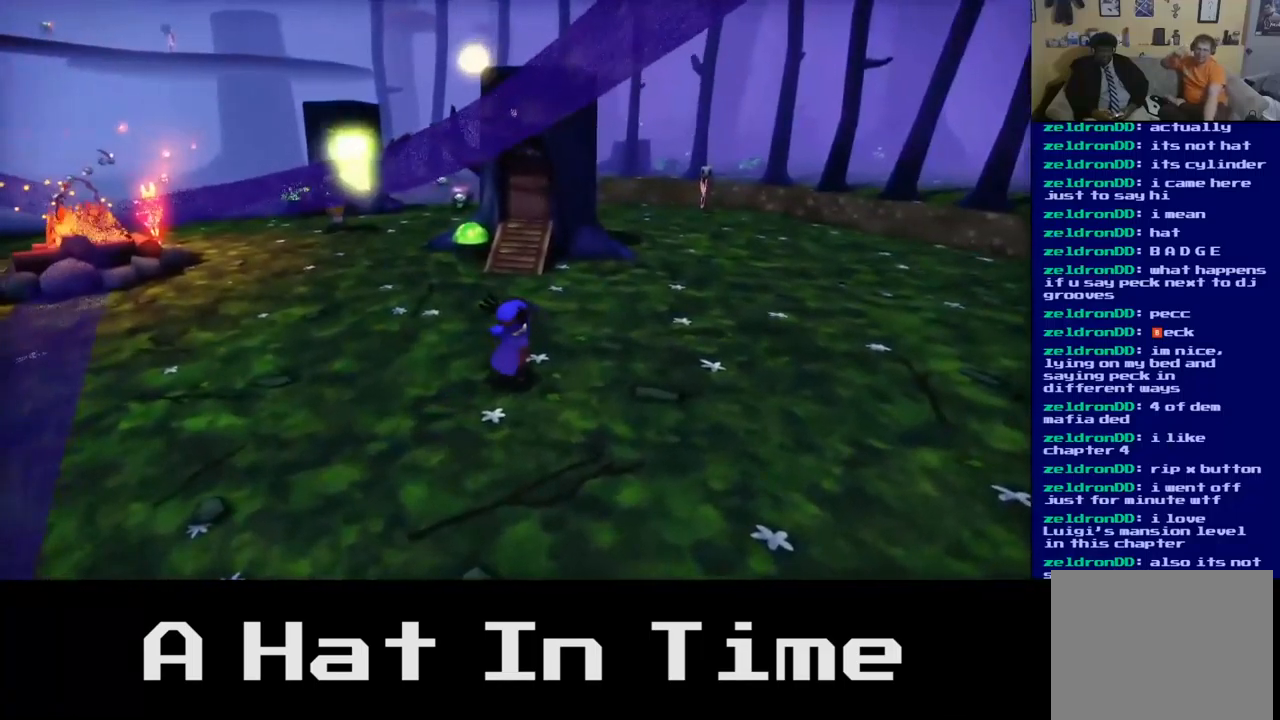
{"buttons": [], "left_stick": "up", "right_stick": "center", "events": [[117, "right_stick", "center"]]}
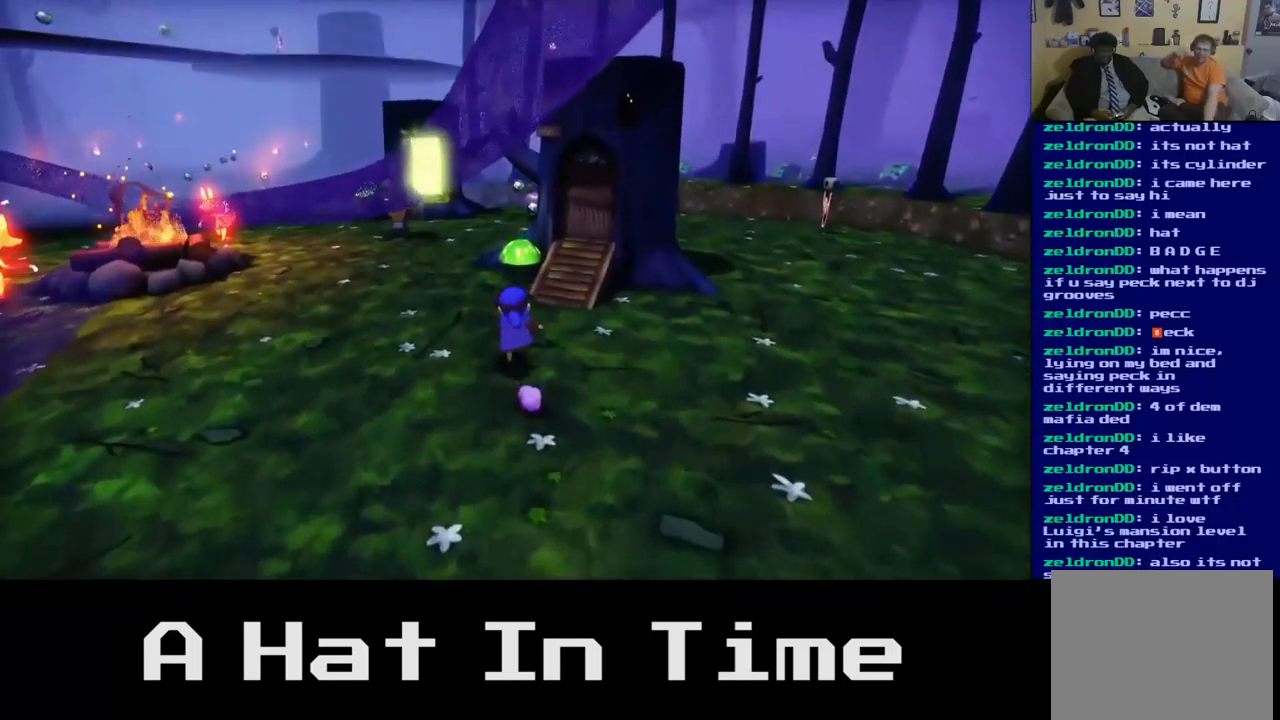
{"buttons": [], "left_stick": "up-left", "right_stick": "center", "events": [[33, "left_stick", "up-left"]]}
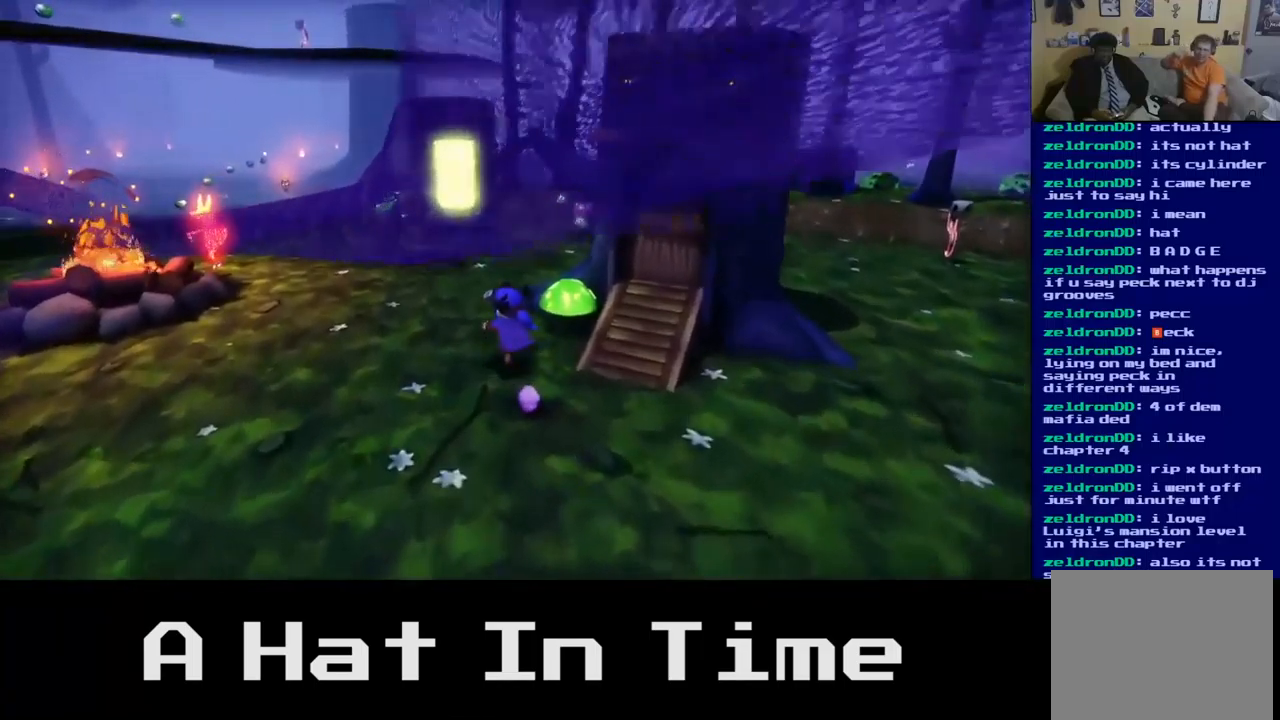
{"buttons": [], "left_stick": "up", "right_stick": "center", "events": [[200, "left_stick", "up"], [217, "right_stick", "left"], [433, "right_stick", "center"]]}
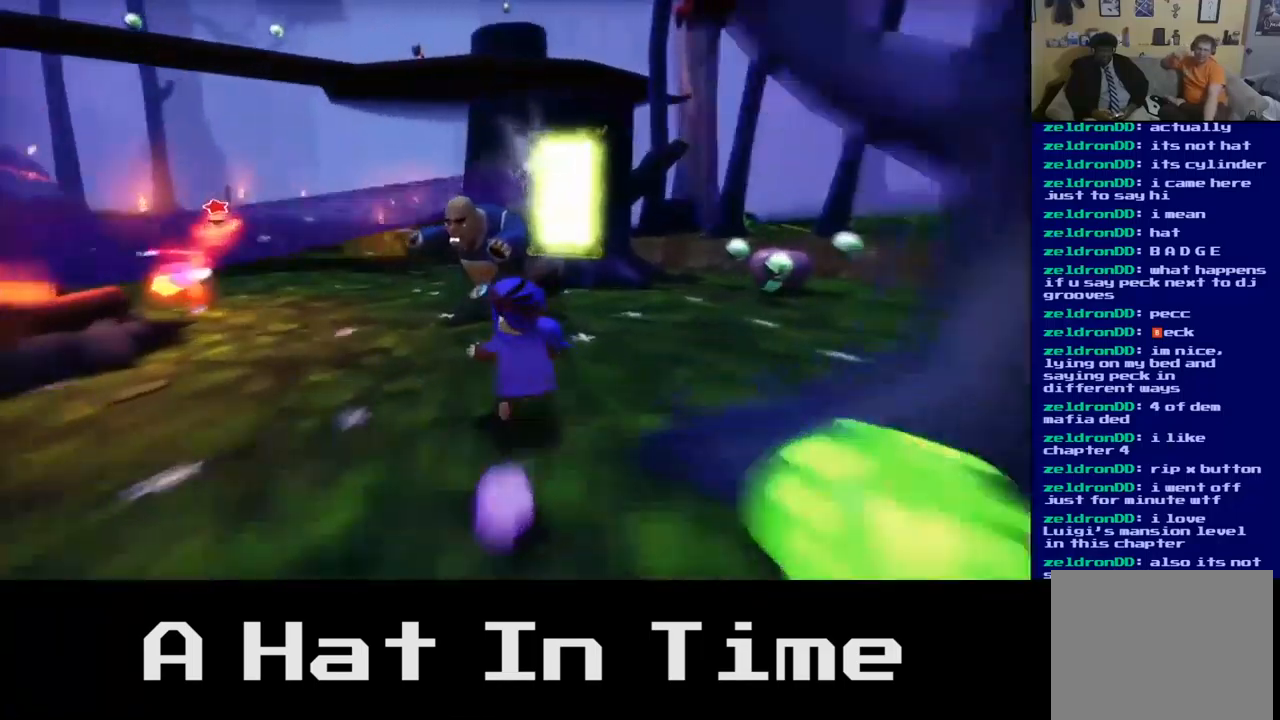
{"buttons": [], "left_stick": "up", "right_stick": "center", "events": [[167, "left_stick", "center"], [467, "left_stick", "up"]]}
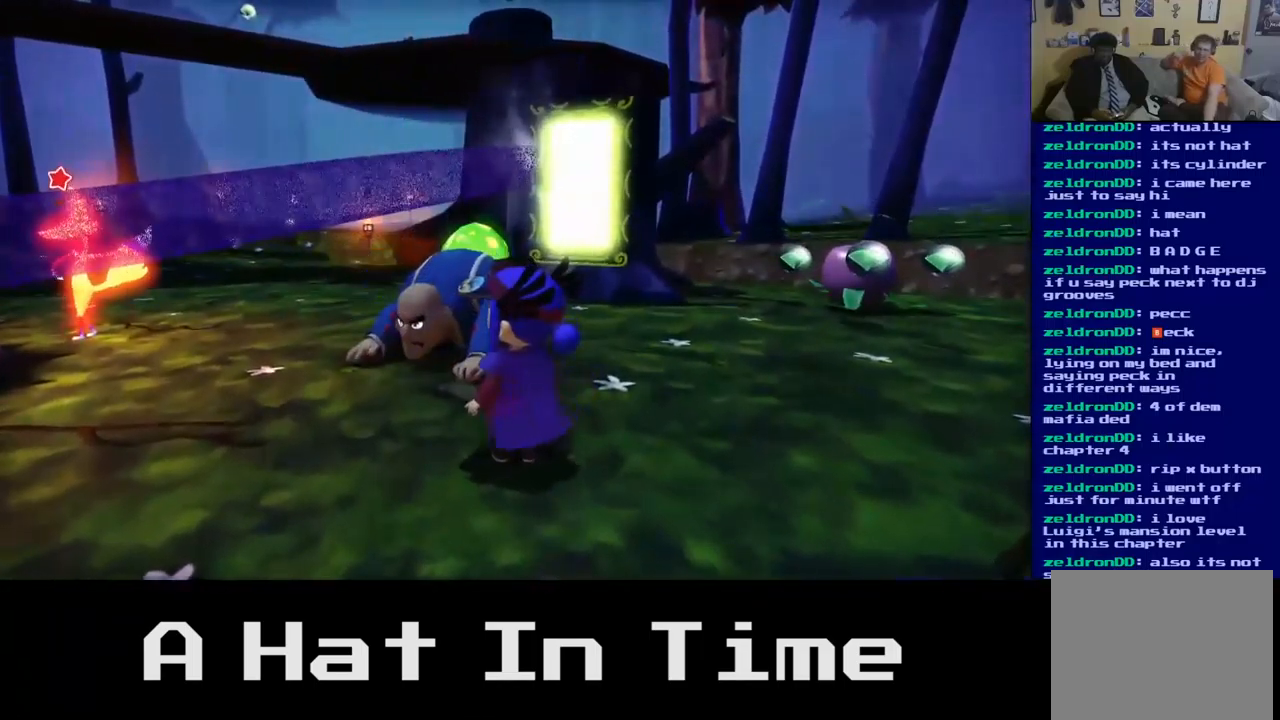
{"buttons": [], "left_stick": "center", "right_stick": "center", "events": [[350, "left_stick", "up-right"], [500, "left_stick", "center"]]}
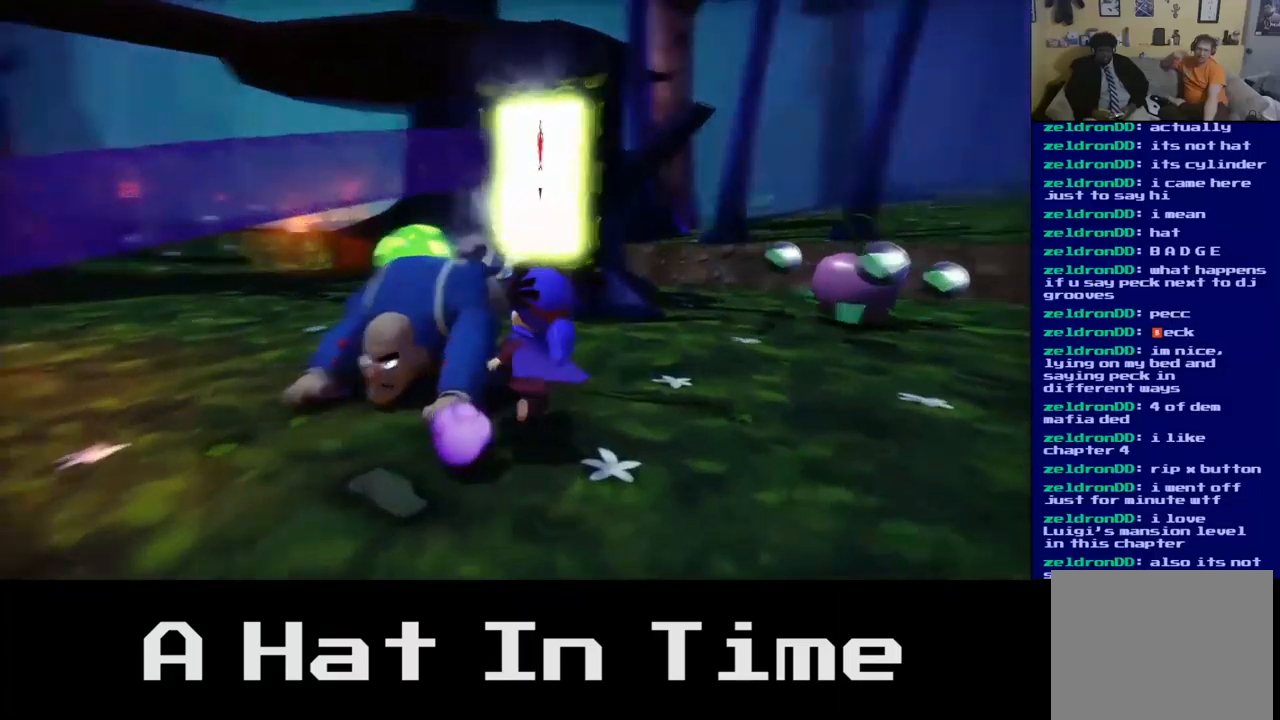
{"buttons": [], "left_stick": "center", "right_stick": "center", "events": []}
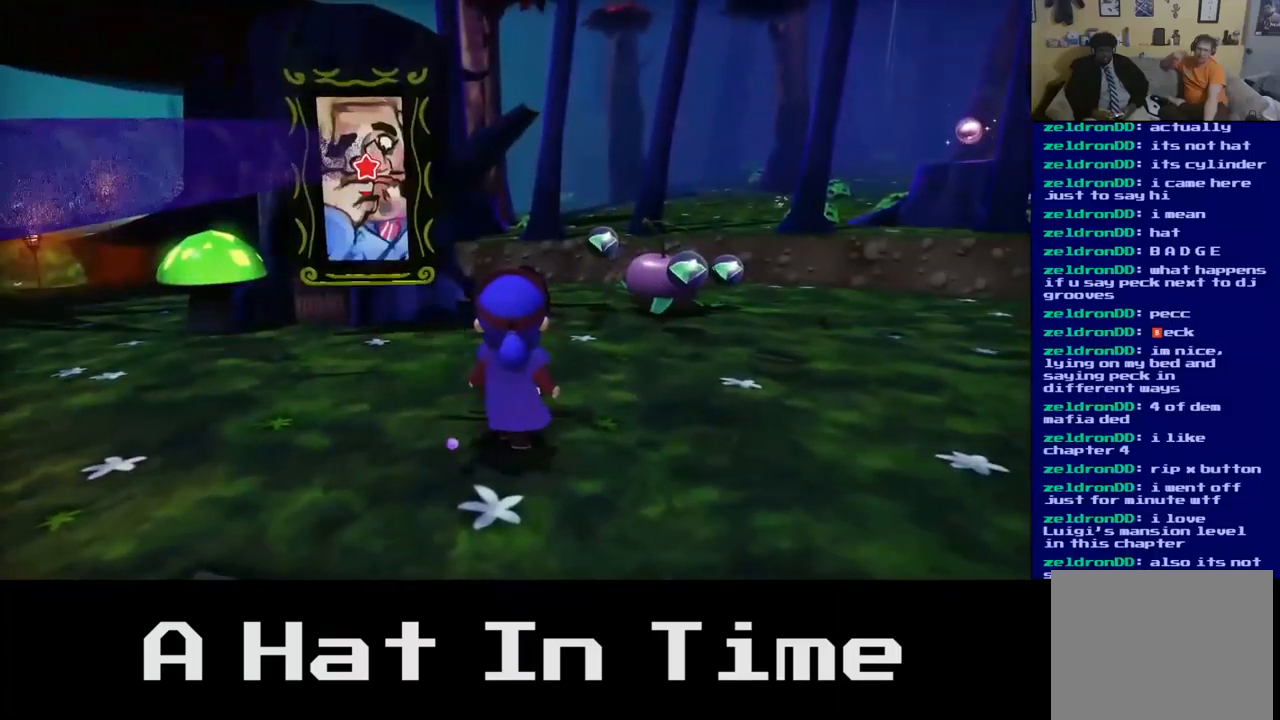
{"buttons": [], "left_stick": "up-left", "right_stick": "center", "events": [[400, "left_stick", "up-left"]]}
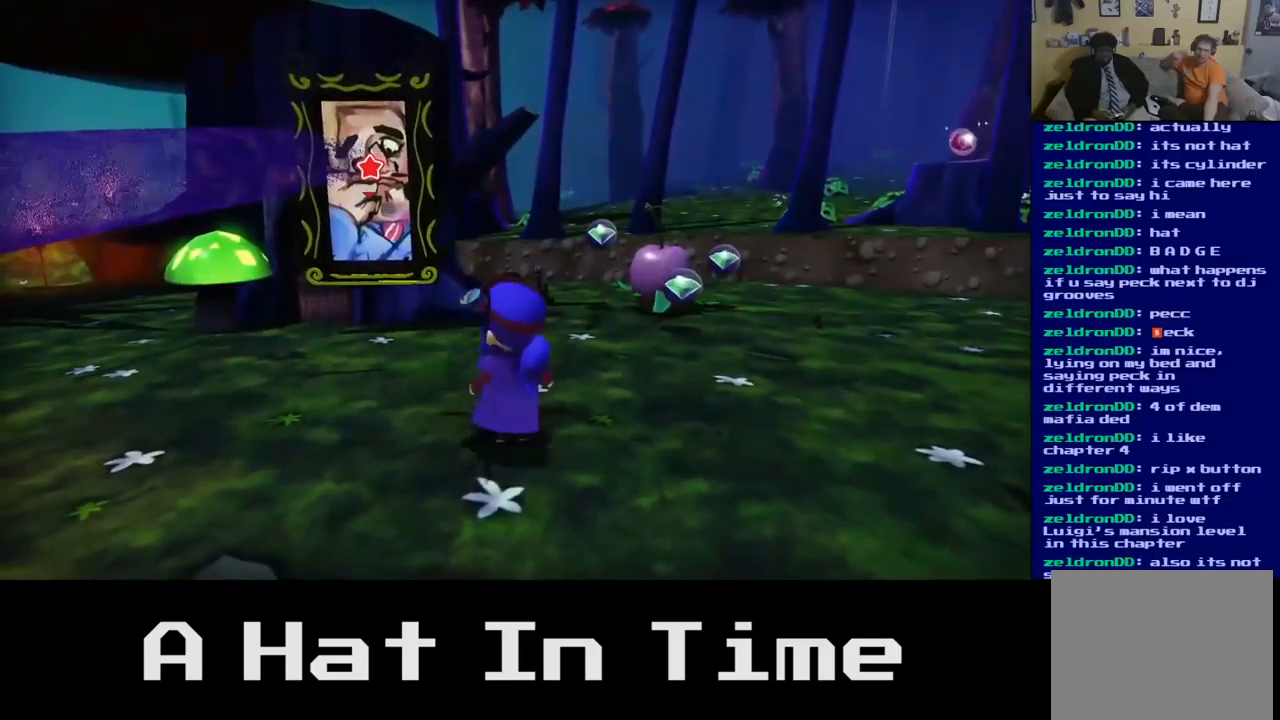
{"buttons": [], "left_stick": "up", "right_stick": "center", "events": [[500, "left_stick", "up"]]}
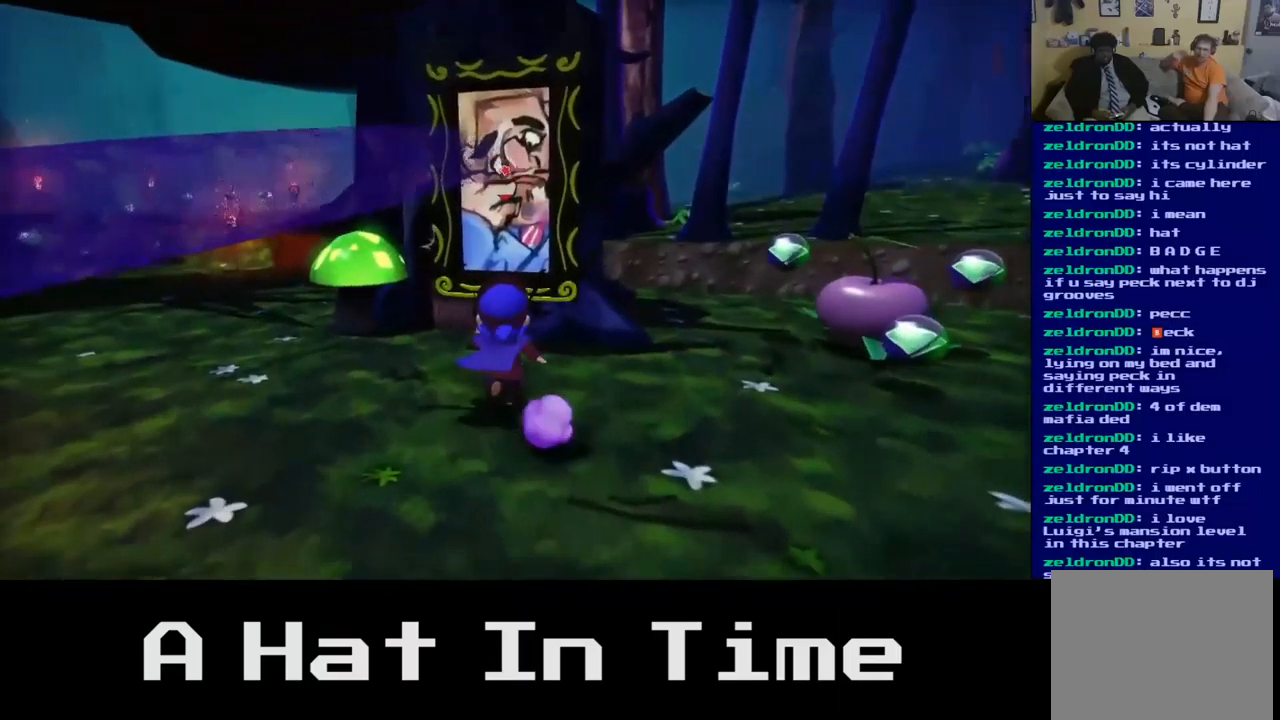
{"buttons": [], "left_stick": "center", "right_stick": "center", "events": [[150, "left_stick", "center"], [150, "right_stick", "right"], [317, "right_stick", "center"]]}
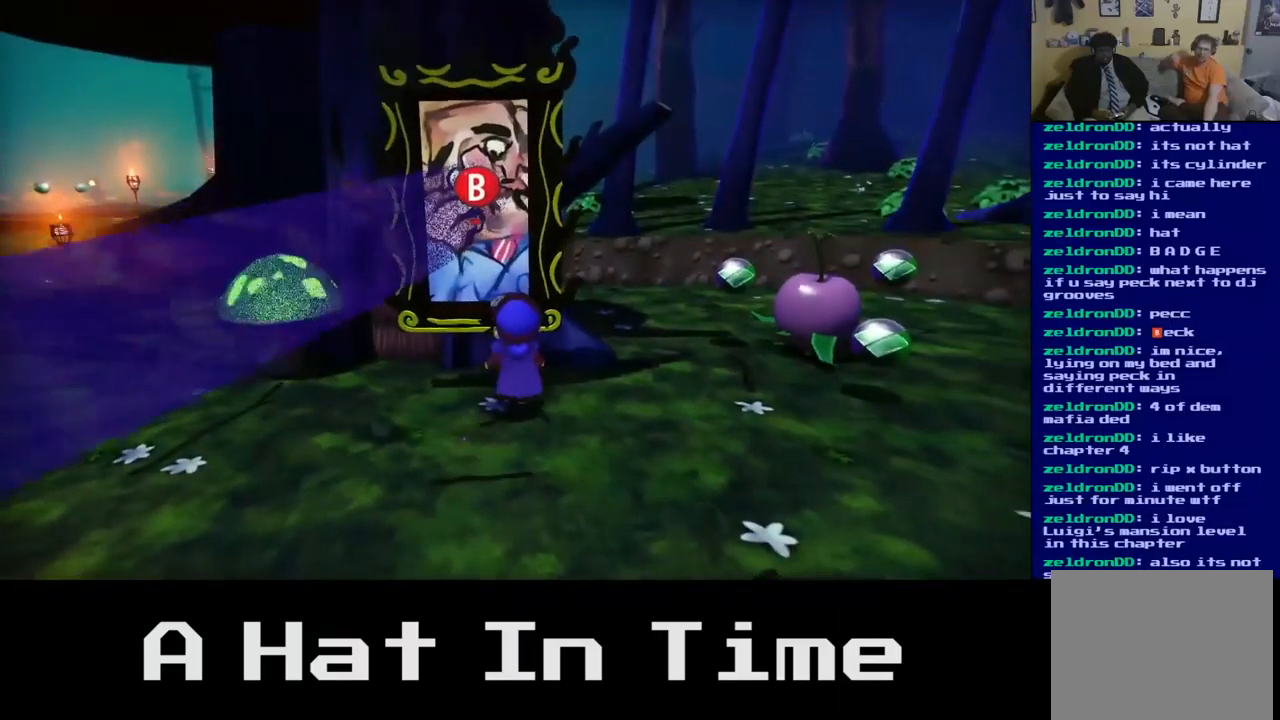
{"buttons": ["B"], "left_stick": "center", "right_stick": "center", "events": [[367, "B", "down"]]}
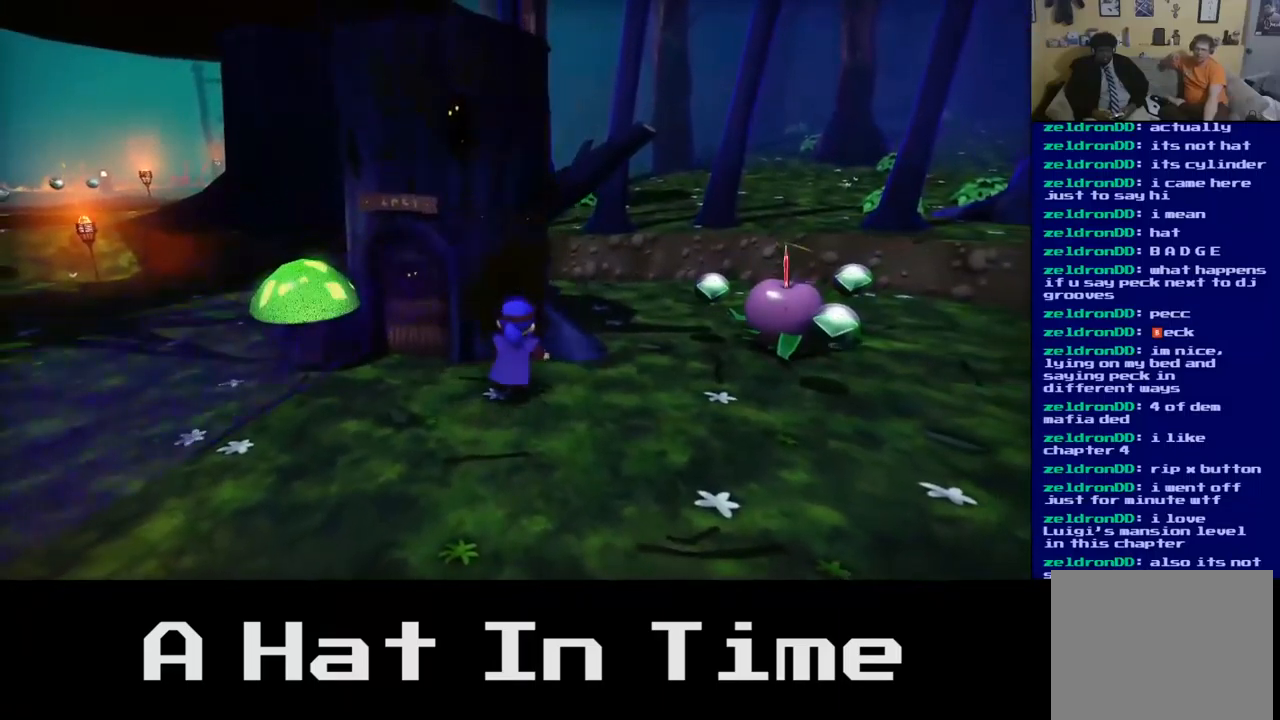
{"buttons": [], "left_stick": "down", "right_stick": "center", "events": [[17, "B", "up"], [450, "left_stick", "down"]]}